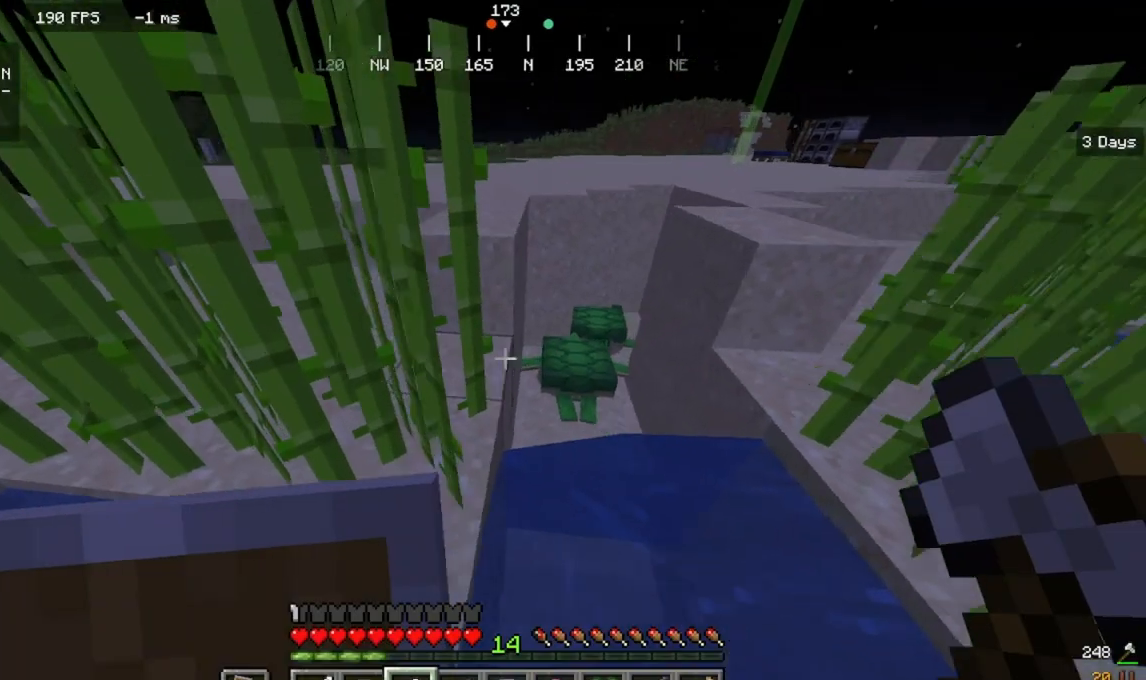
Gameplay with keyboard and mouse; each line is a JSON object with the keys and mouse buttons held at the frame after it. "events" lists presses ("down") and releases ("up") of "a", "d", "s", "w", "mouse_left" and "mouse_right" between this image and that frame as [ms after this image, input, new state], when the widget could be followed in between. "mouse_left", "mouse_right" = the "left", "right" buttons of the "mouse" list. No other keys are recorded. Fast repeated clicks can show as one long hold. Mouse movement is not recorded.
{"keys": ["a", "w"], "mouse": [], "events": [[100, "a", "up"], [467, "a", "down"]]}
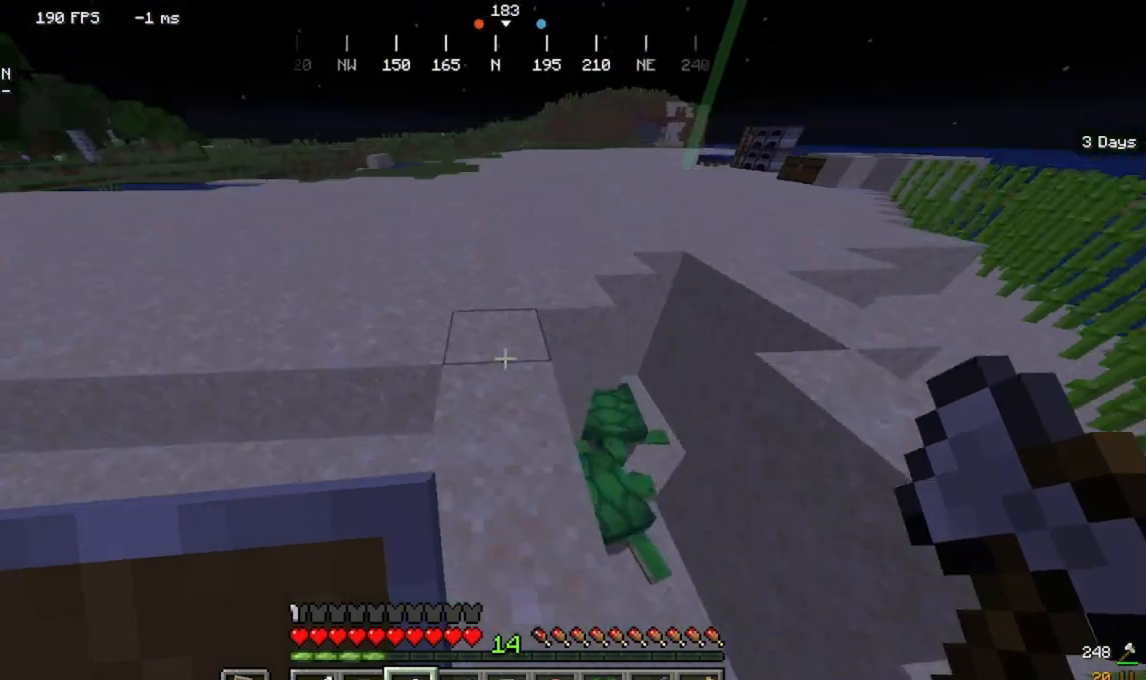
{"keys": ["d"], "mouse": []}
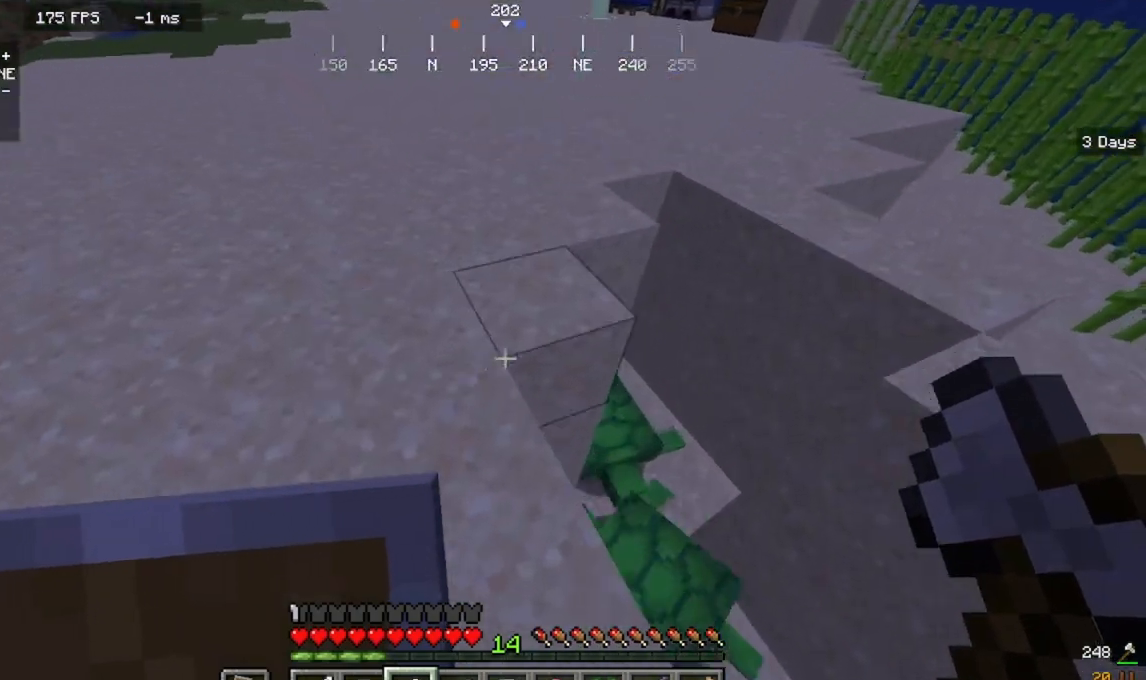
{"keys": ["d"], "mouse": [], "events": [[167, "d", "up"], [433, "d", "down"]]}
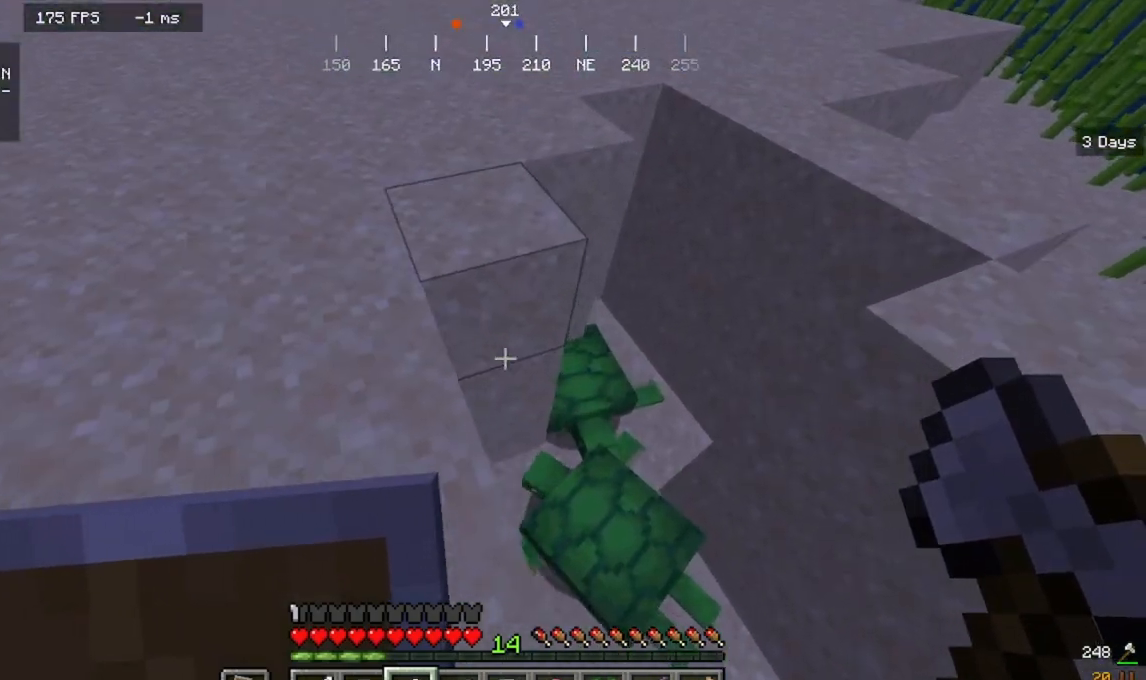
{"keys": ["s"], "mouse": []}
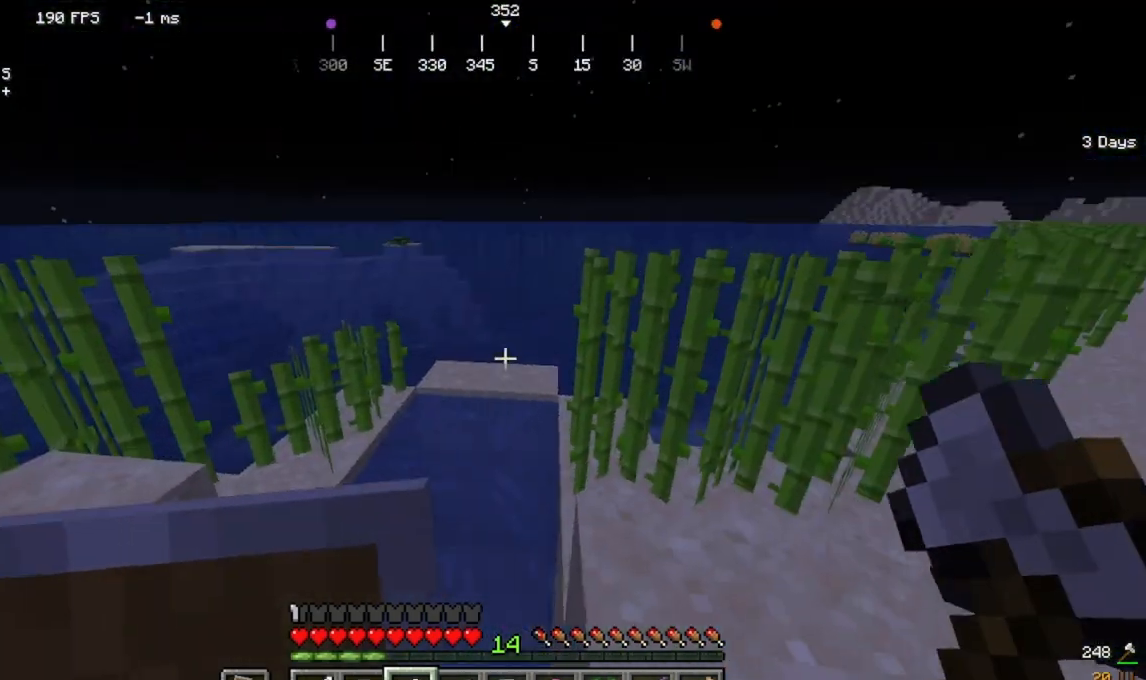
{"keys": ["w"], "mouse": []}
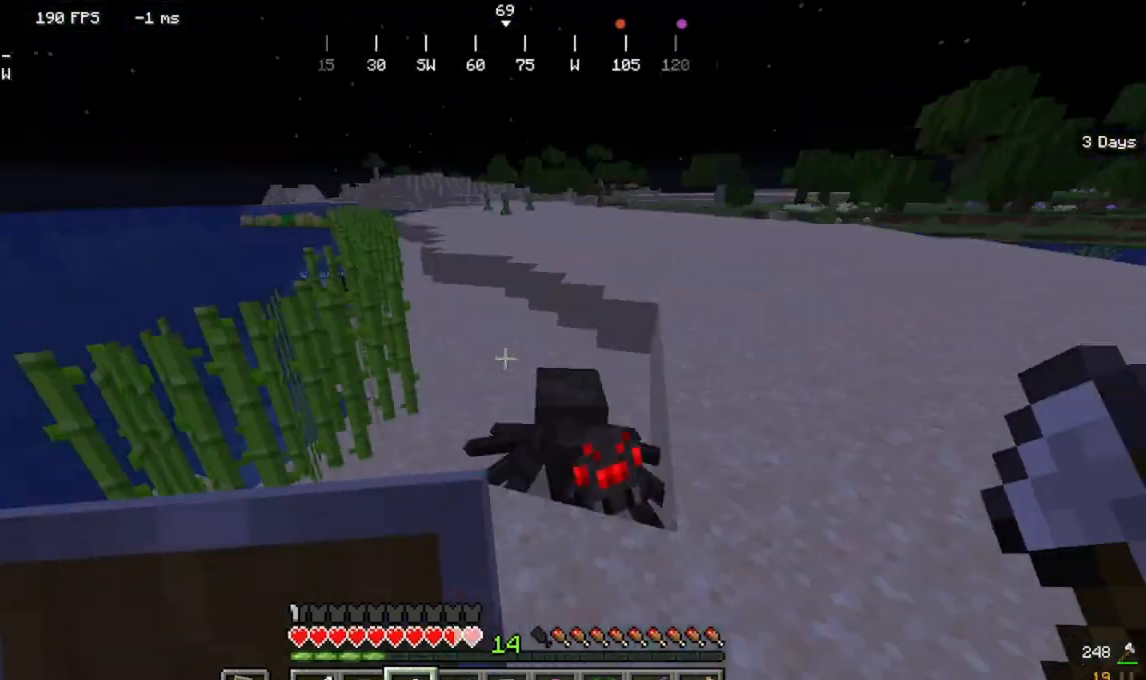
{"keys": ["d"], "mouse": [], "events": [[300, "d", "down"], [500, "w", "up"]]}
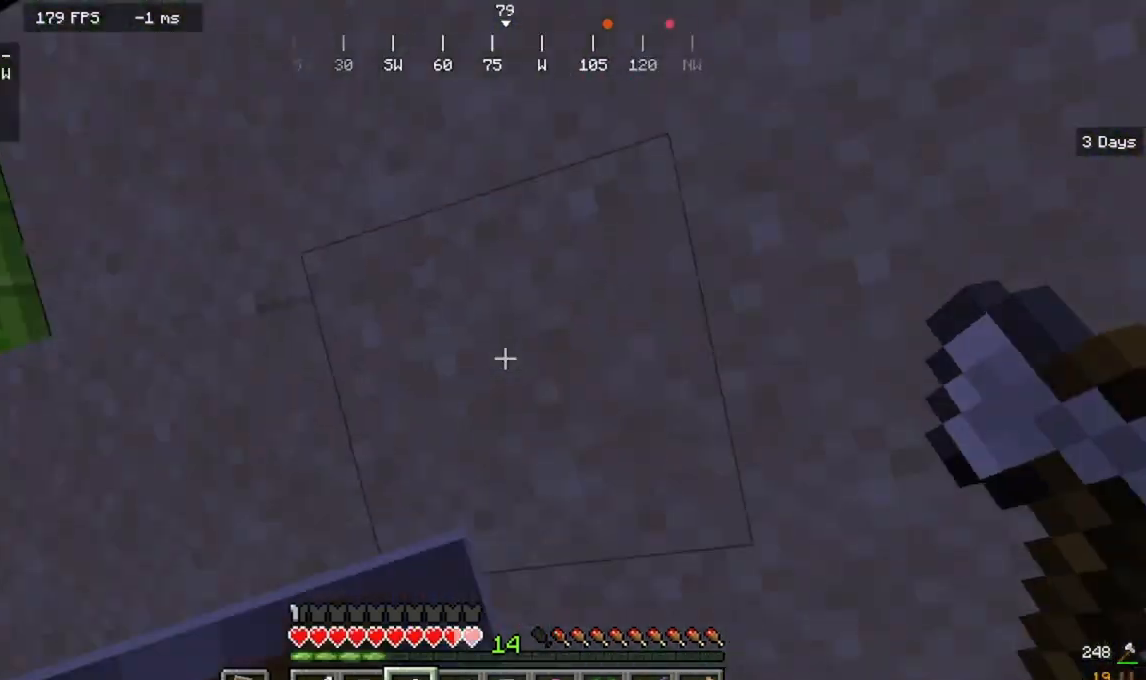
{"keys": ["w"], "mouse": []}
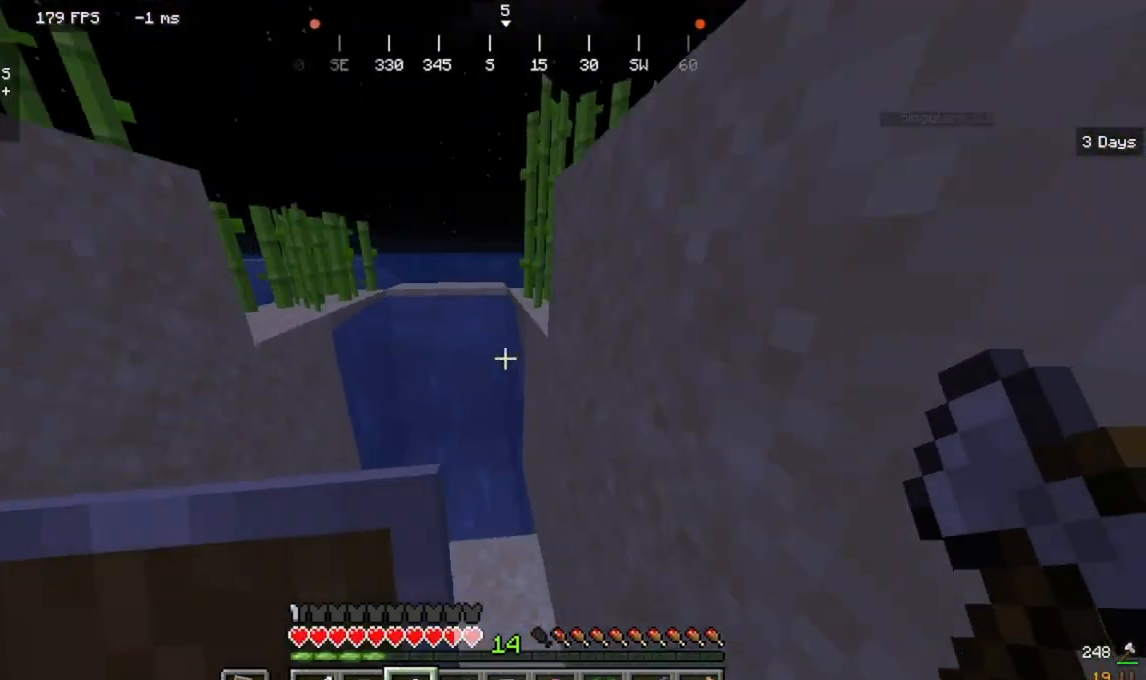
{"keys": ["w"], "mouse": [], "events": []}
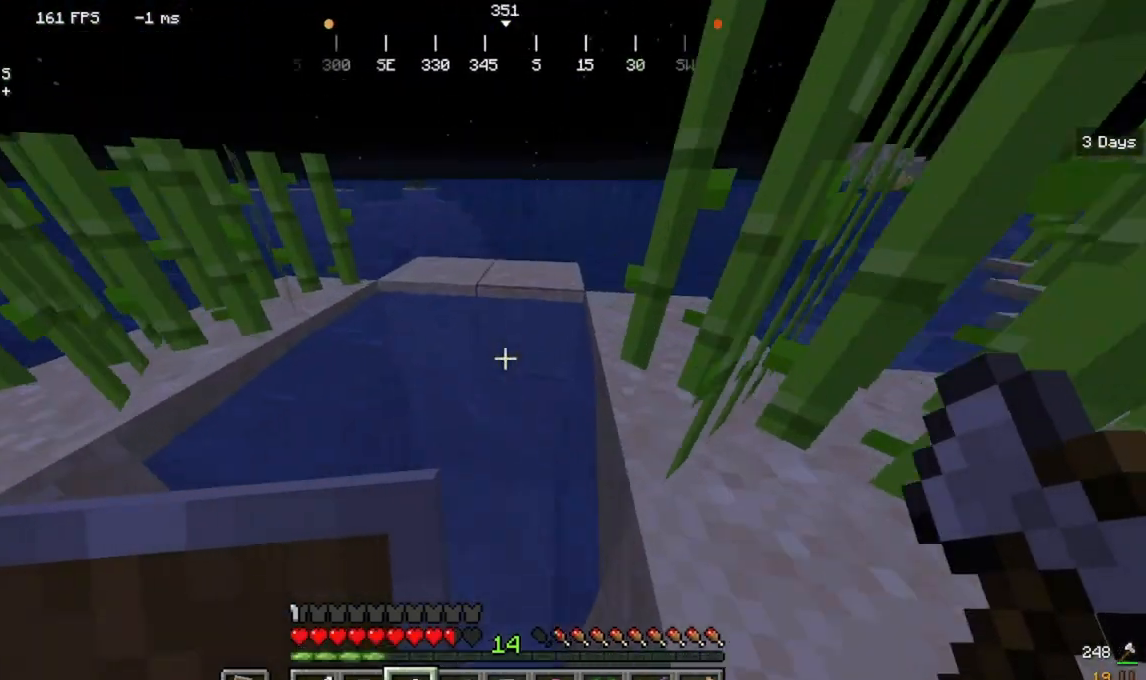
{"keys": ["w"], "mouse": [], "events": []}
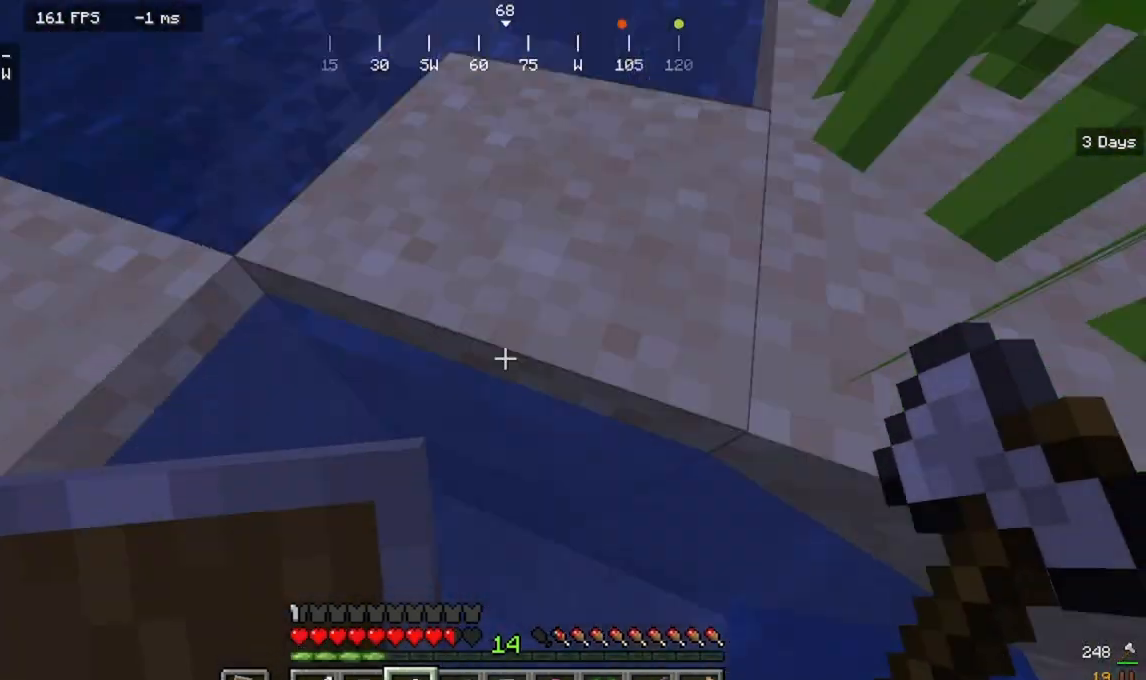
{"keys": ["a", "w"], "mouse": [], "events": [[400, "a", "down"]]}
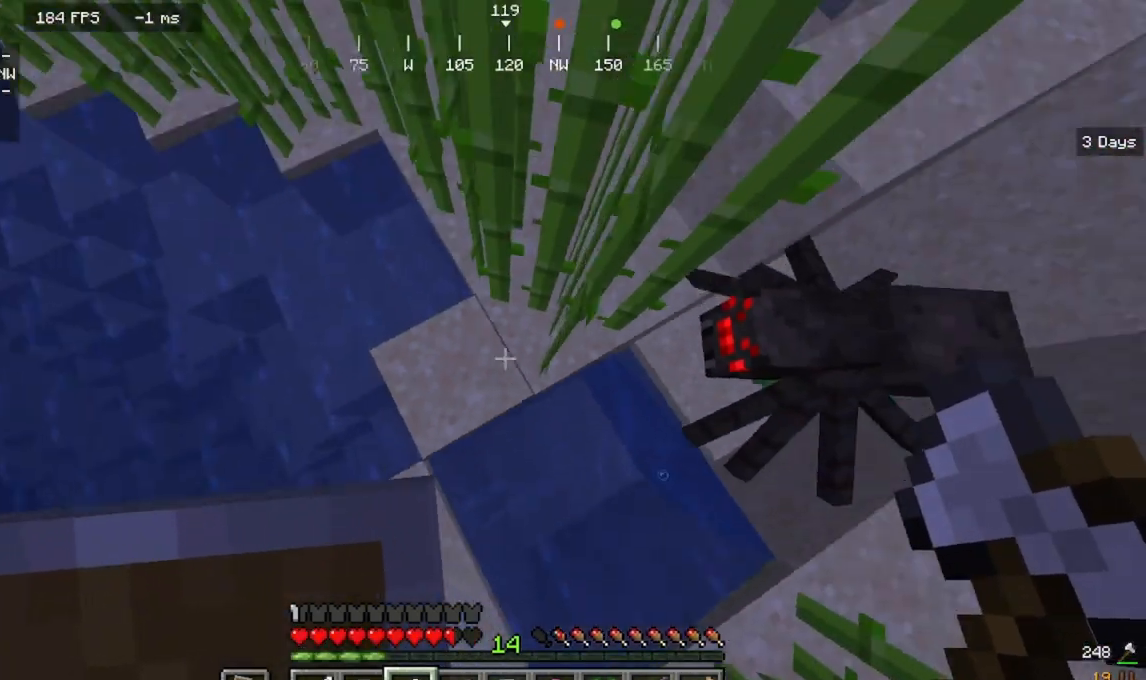
{"keys": [], "mouse": [], "events": [[67, "a", "up"], [167, "w", "up"]]}
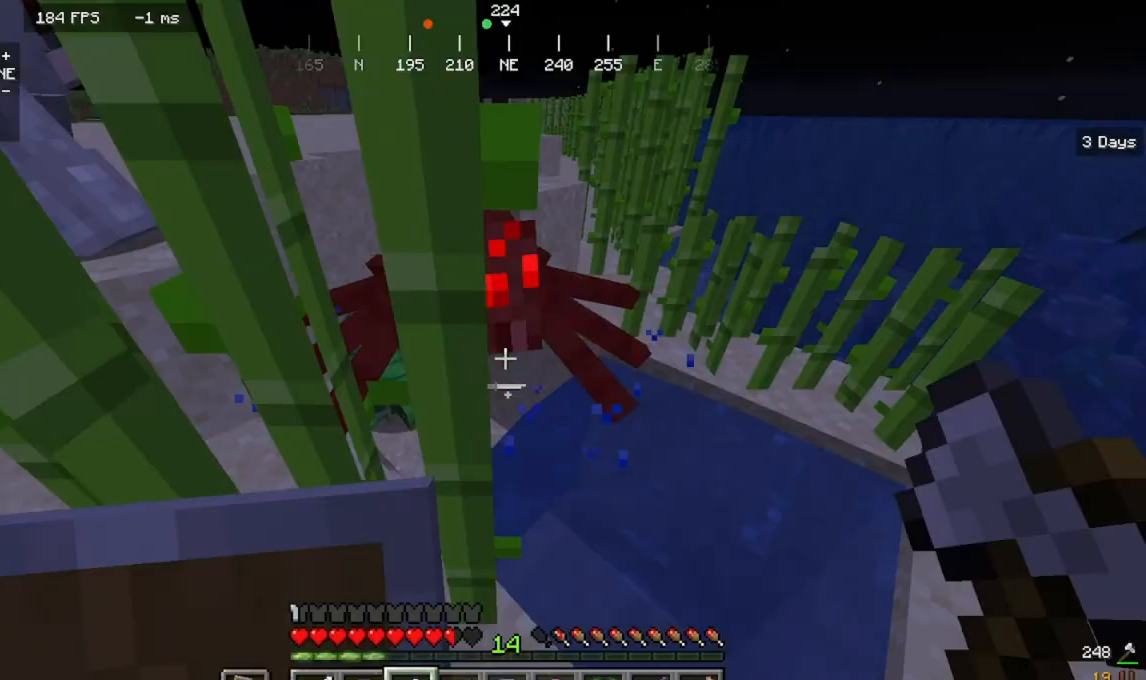
{"keys": ["a", "w"], "mouse": [], "events": [[100, "a", "down"], [100, "w", "down"]]}